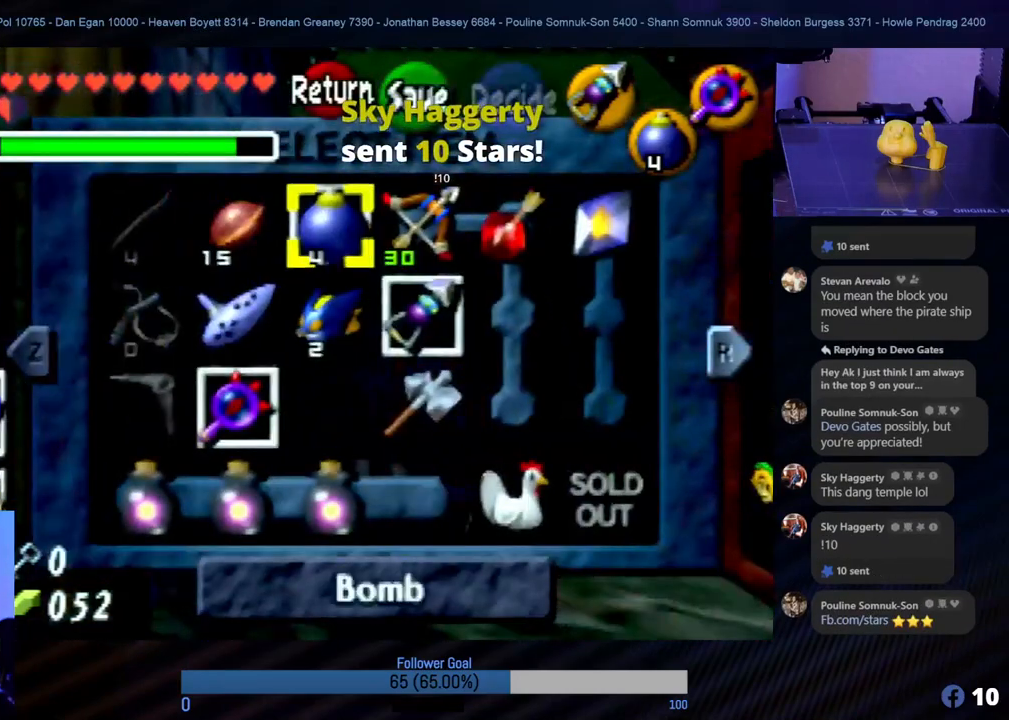
Gameplay with a controller (Nintendo layout); each line is a JSON object with the inputs held at the frame after it. "events" lists button and stick changes between this image and that frame as [ms after this image, input, new state], when the widget could be followed in between. Not read: L1 L3 R3.
{"buttons": [], "left_stick": "center", "events": []}
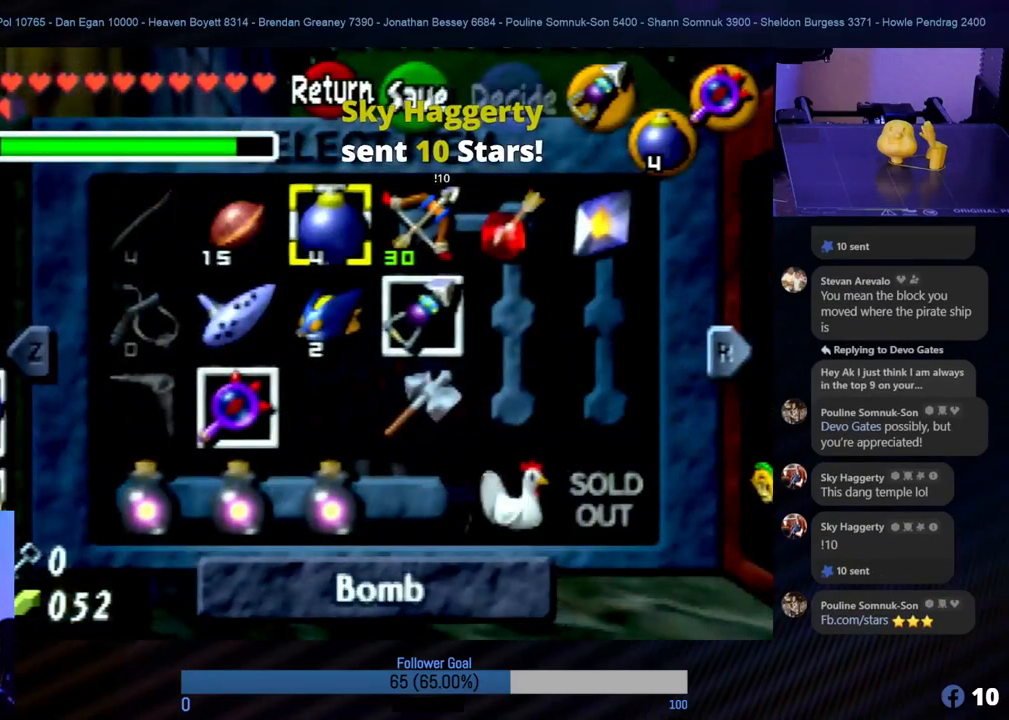
{"buttons": [], "left_stick": "center", "events": []}
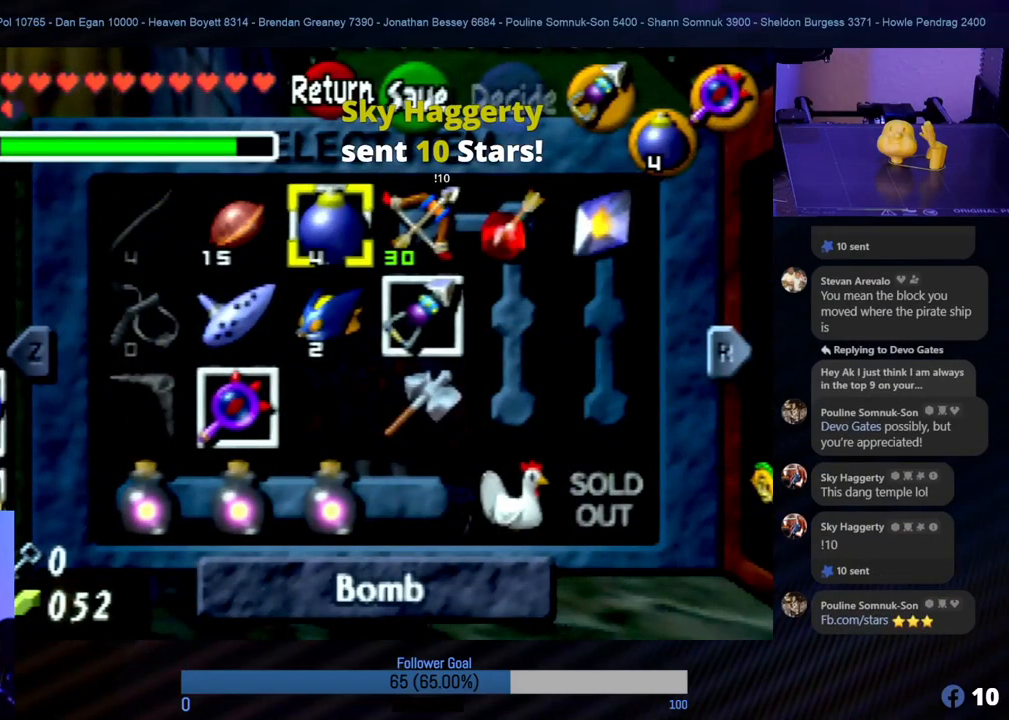
{"buttons": [], "left_stick": "center", "events": []}
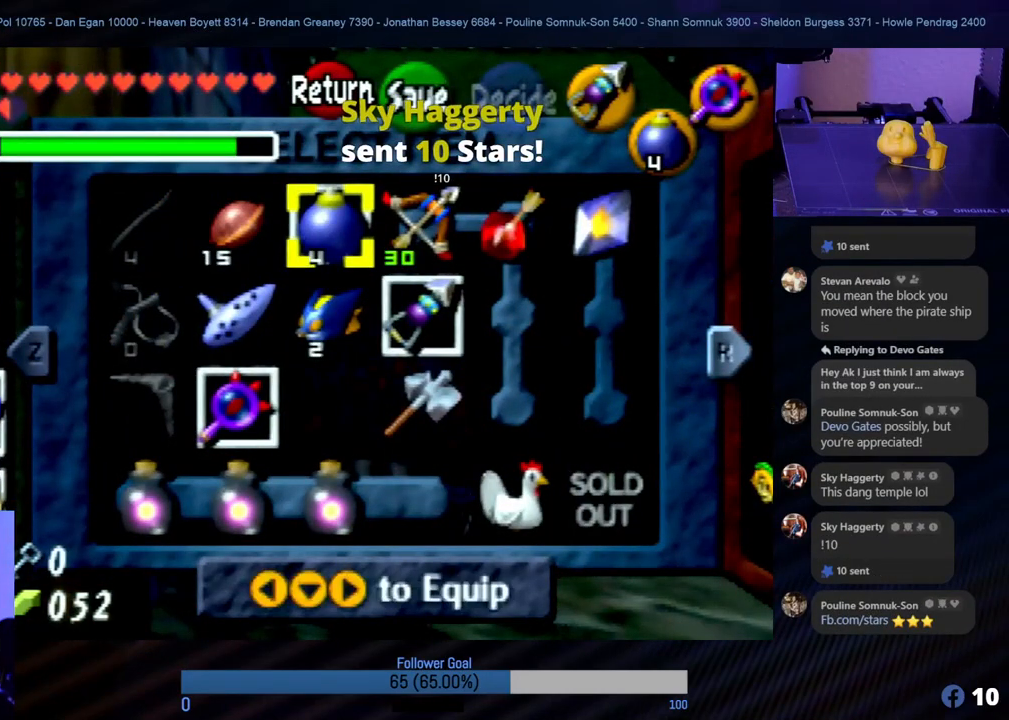
{"buttons": [], "left_stick": "center", "events": []}
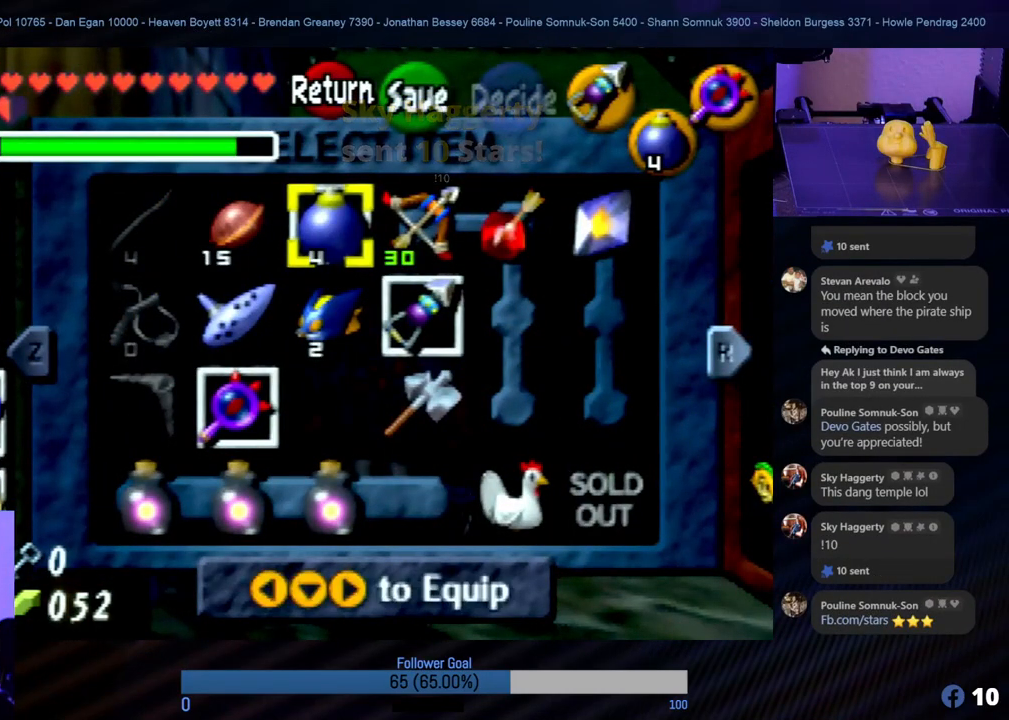
{"buttons": [], "left_stick": "center", "events": []}
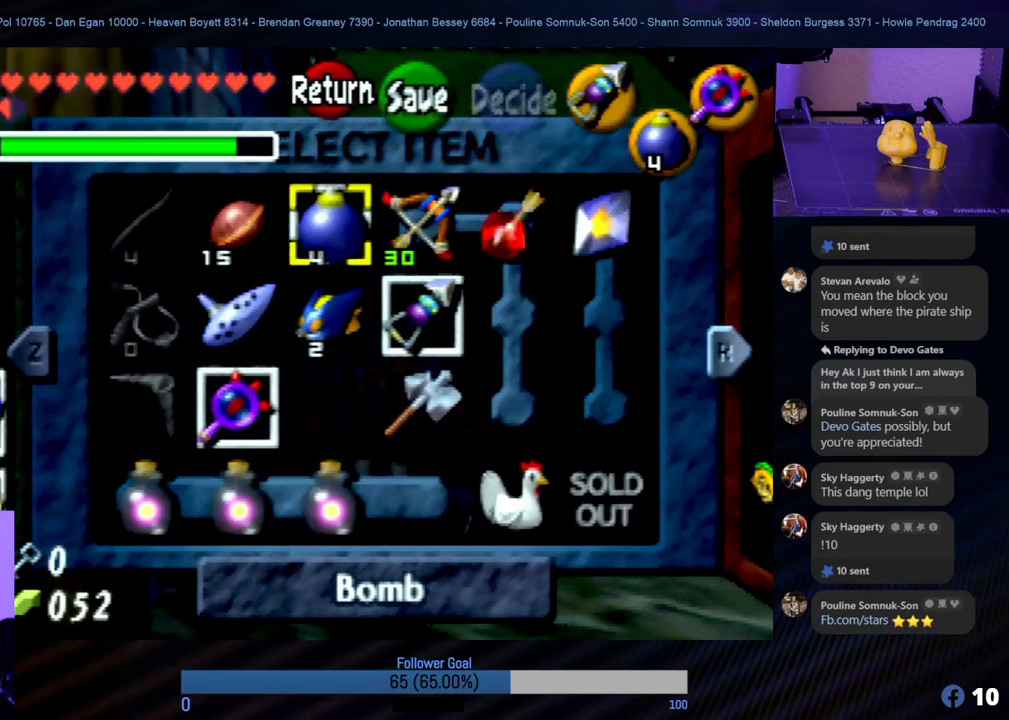
{"buttons": [], "left_stick": "center", "events": []}
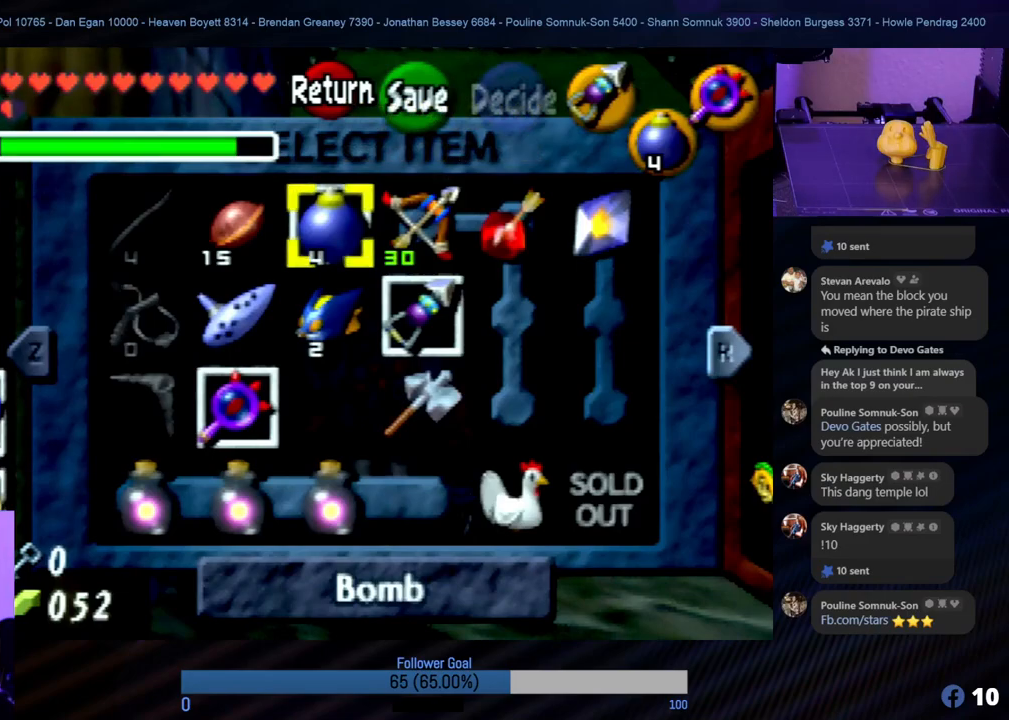
{"buttons": ["R1"], "left_stick": "center", "events": [[422, "R1", "down"]]}
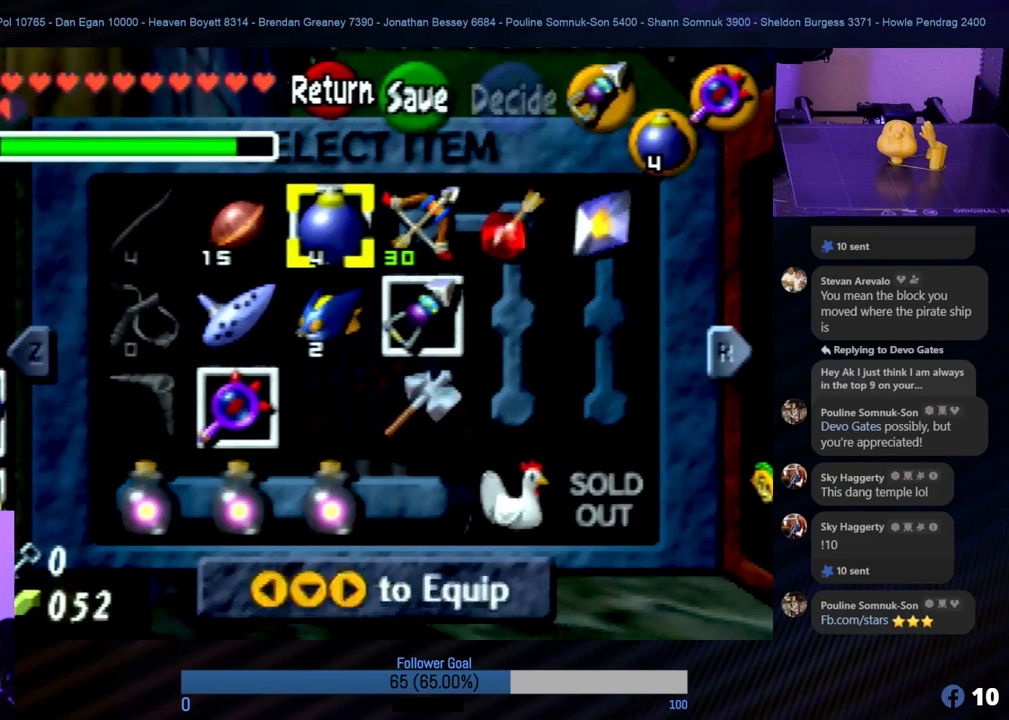
{"buttons": [], "left_stick": "center", "events": [[84, "R1", "up"]]}
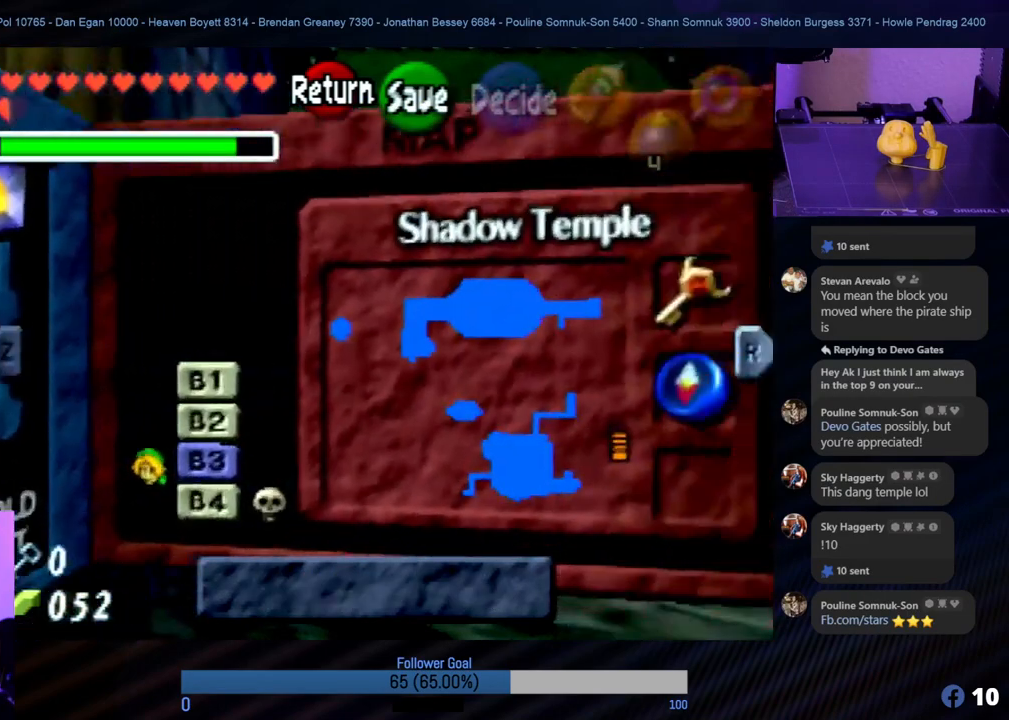
{"buttons": [], "left_stick": "center", "events": [[186, "R1", "down"], [354, "R1", "up"]]}
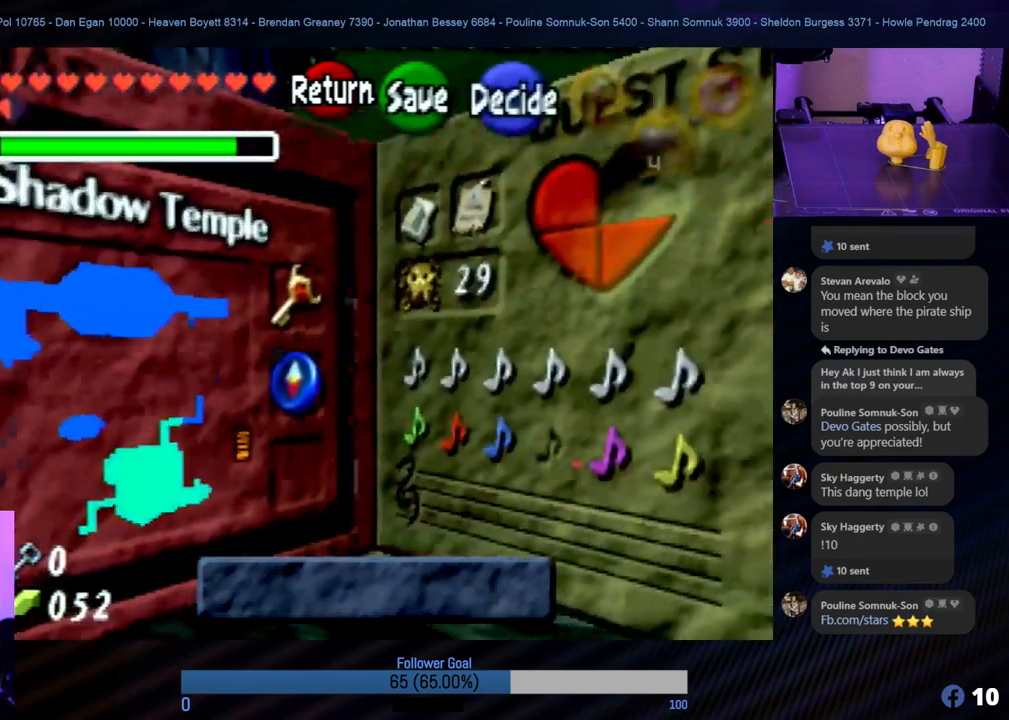
{"buttons": [], "left_stick": "center", "events": []}
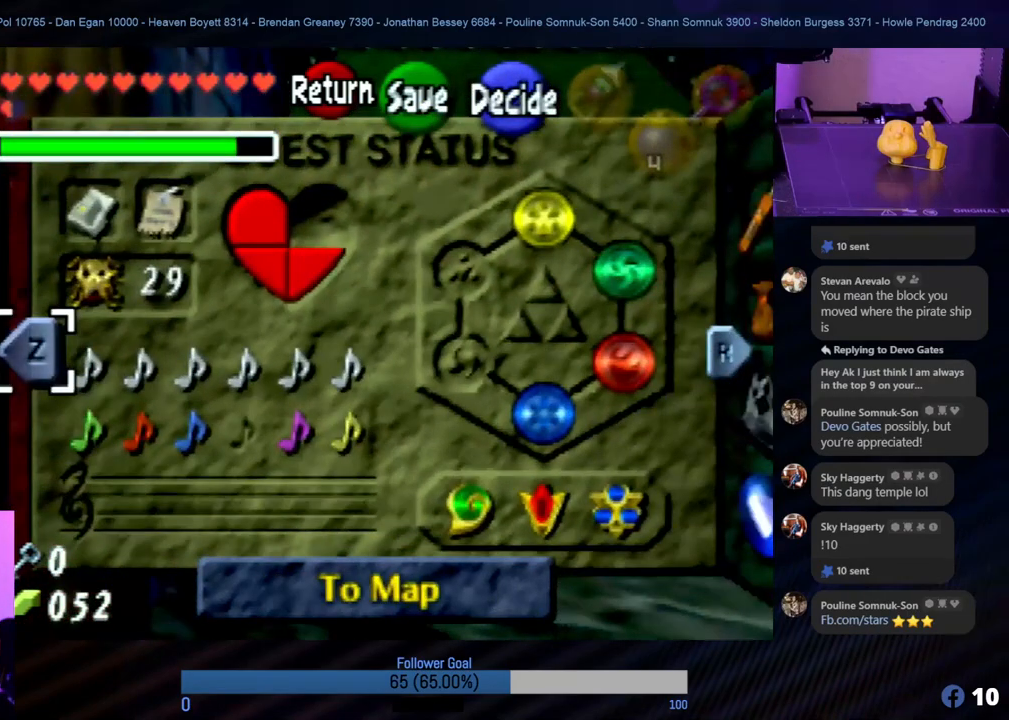
{"buttons": [], "left_stick": "center", "events": [[152, "R1", "down"], [337, "R1", "up"]]}
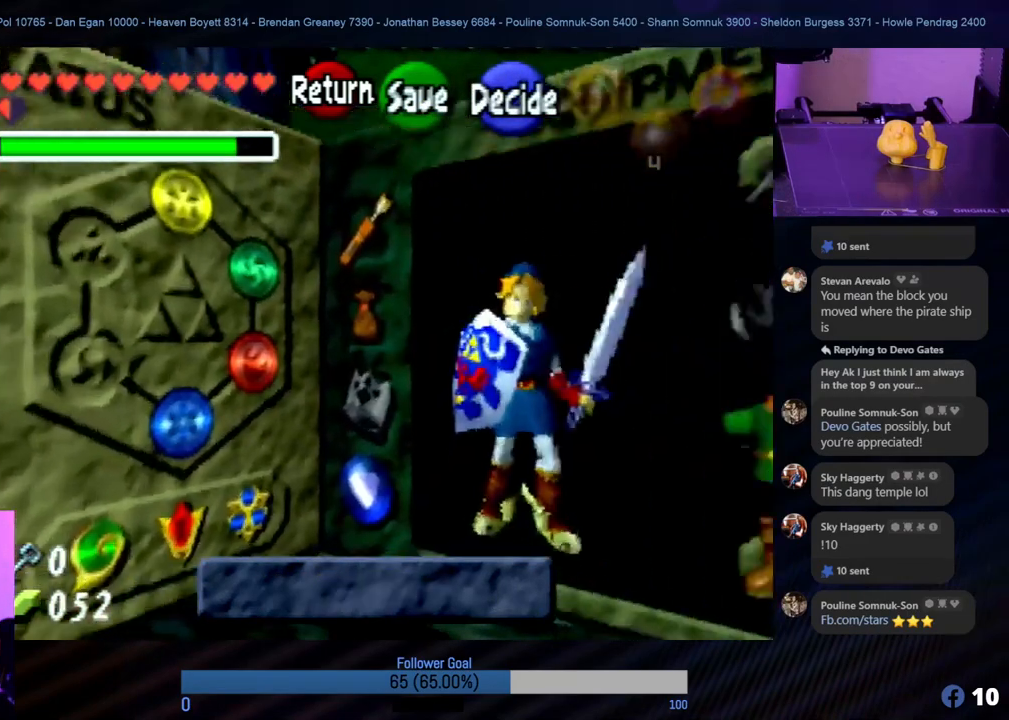
{"buttons": [], "left_stick": "center", "events": []}
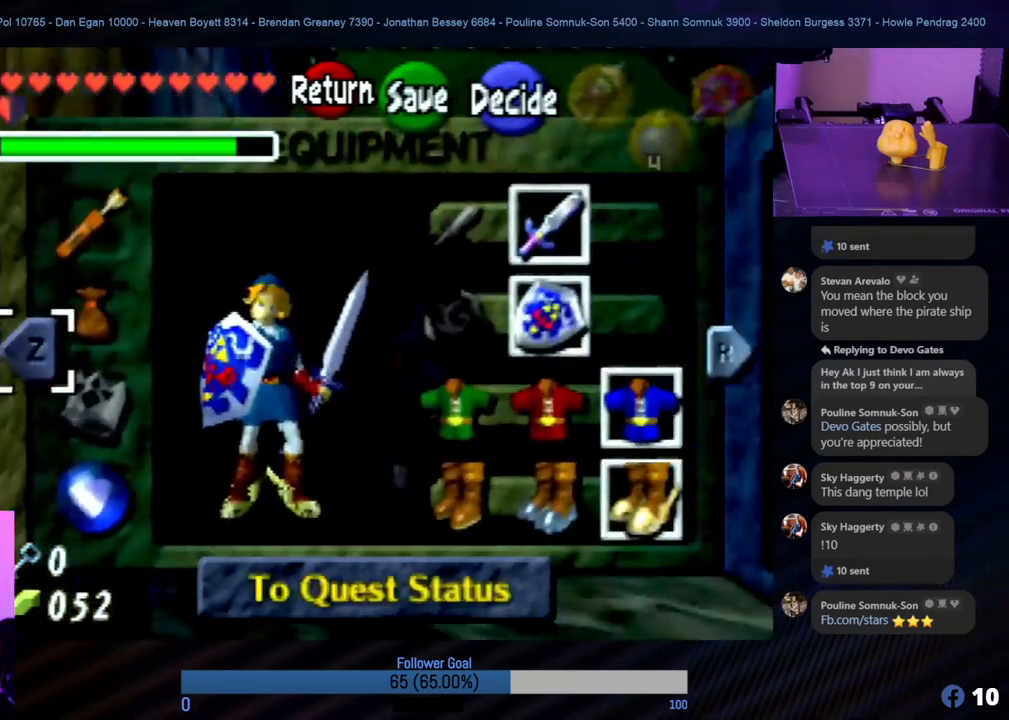
{"buttons": [], "left_stick": "center", "events": []}
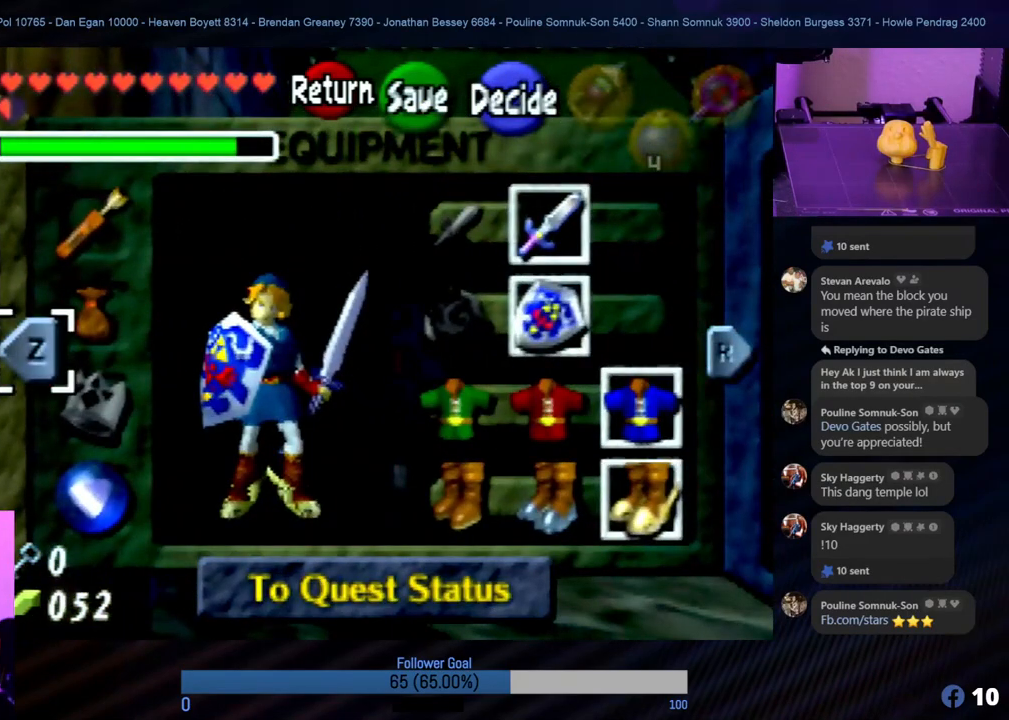
{"buttons": [], "left_stick": "center", "events": []}
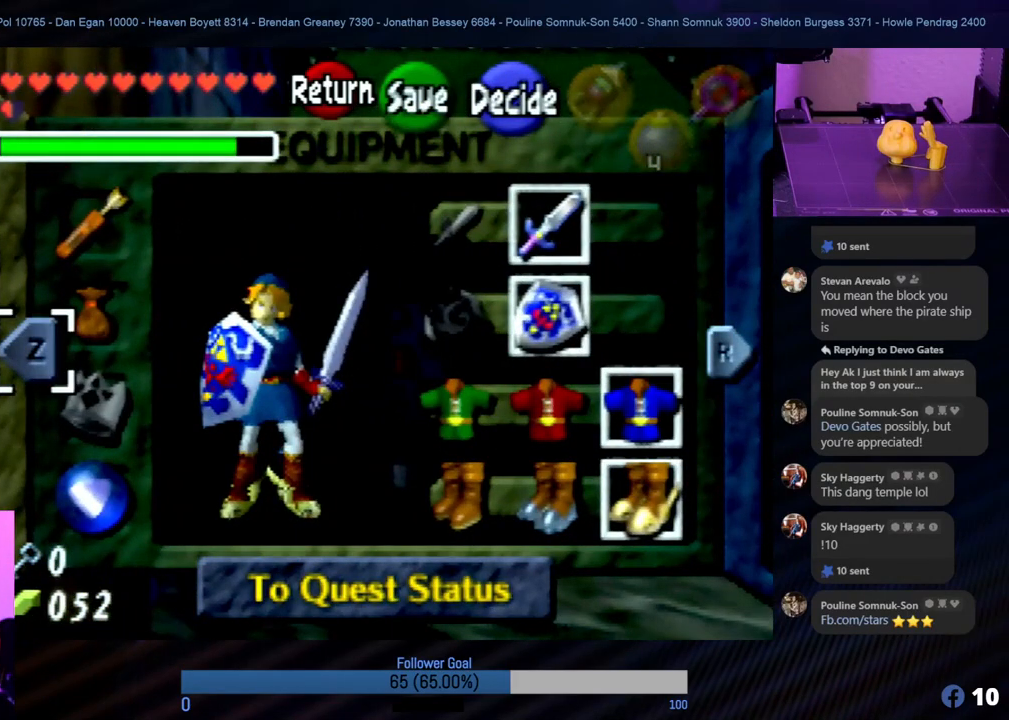
{"buttons": [], "left_stick": "center", "events": []}
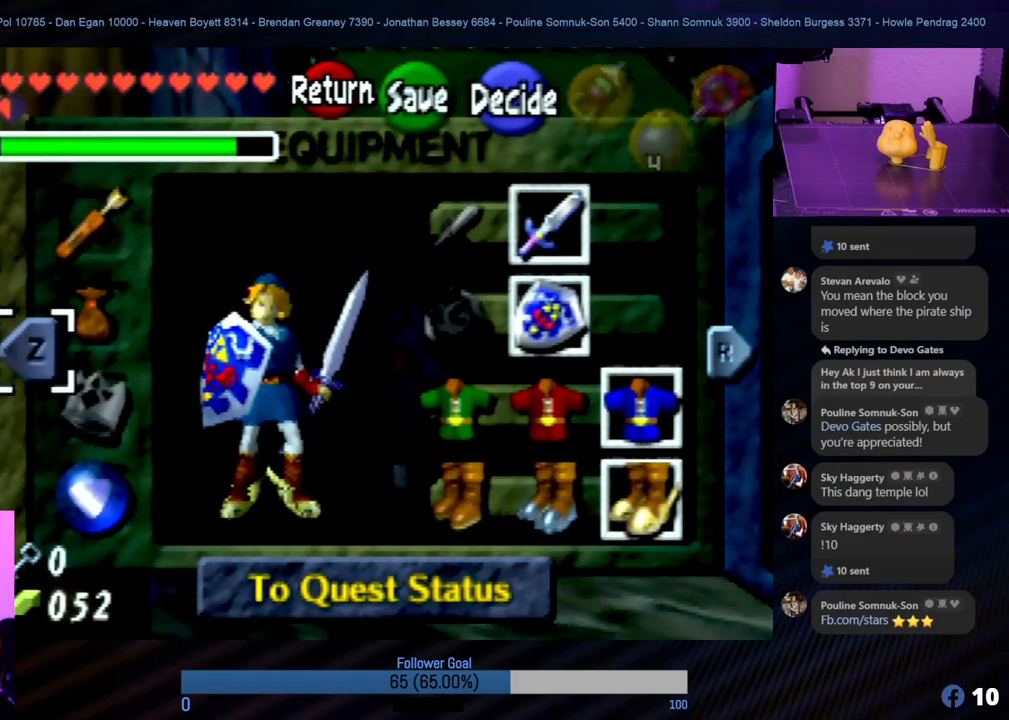
{"buttons": [], "left_stick": "center", "events": []}
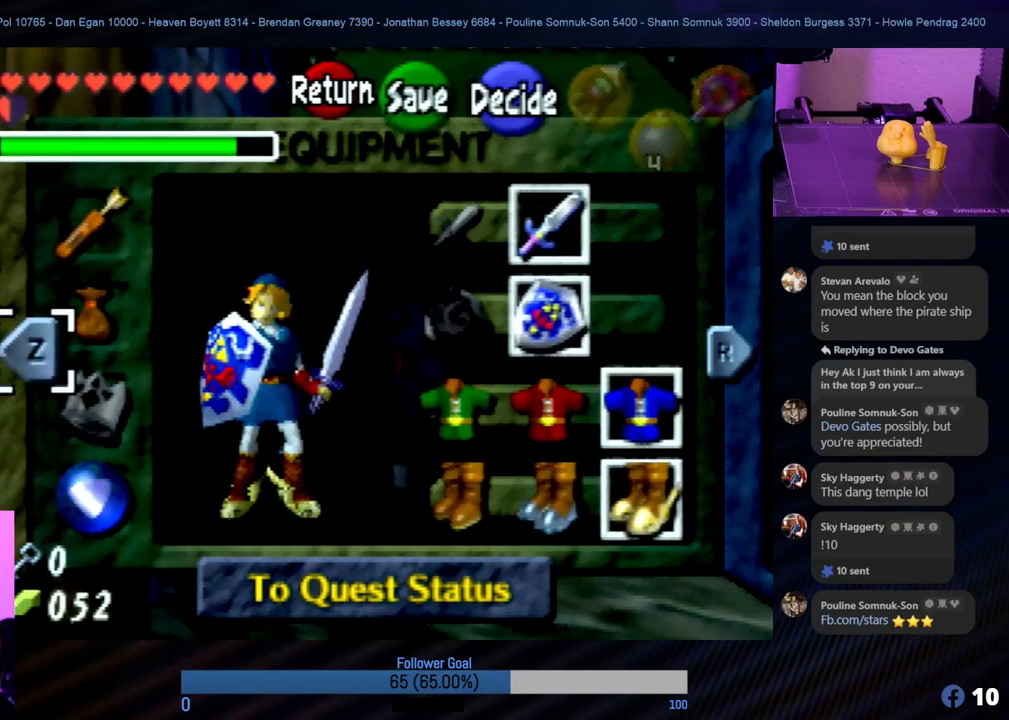
{"buttons": [], "left_stick": "center", "events": []}
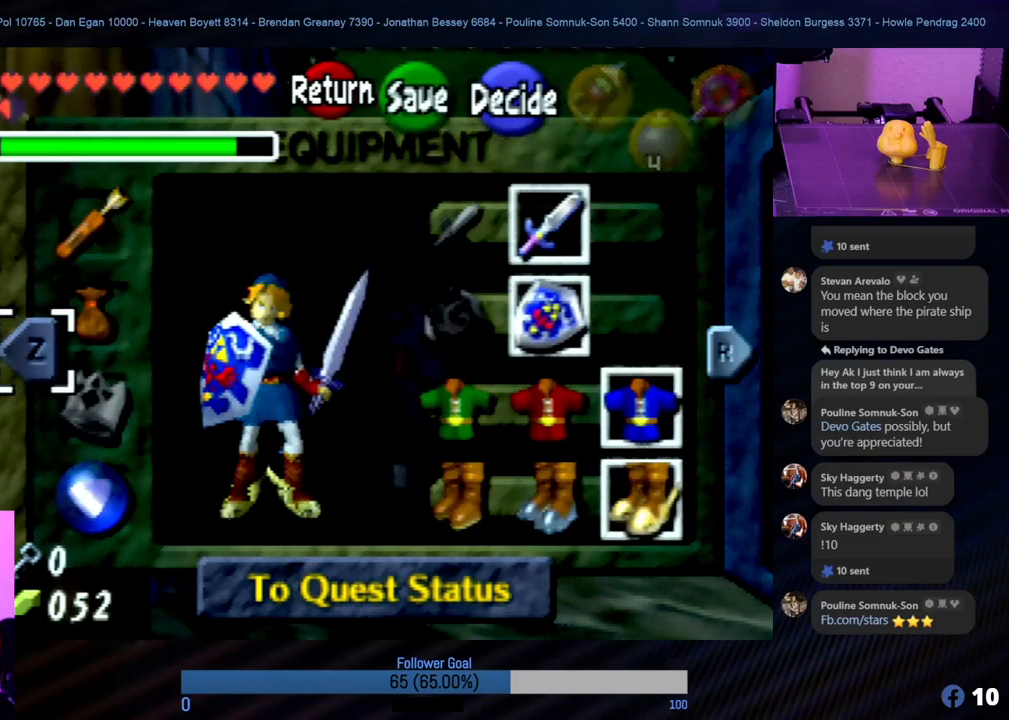
{"buttons": [], "left_stick": "center", "events": [[51, "left_stick", "down"], [169, "left_stick", "right"], [338, "left_stick", "center"]]}
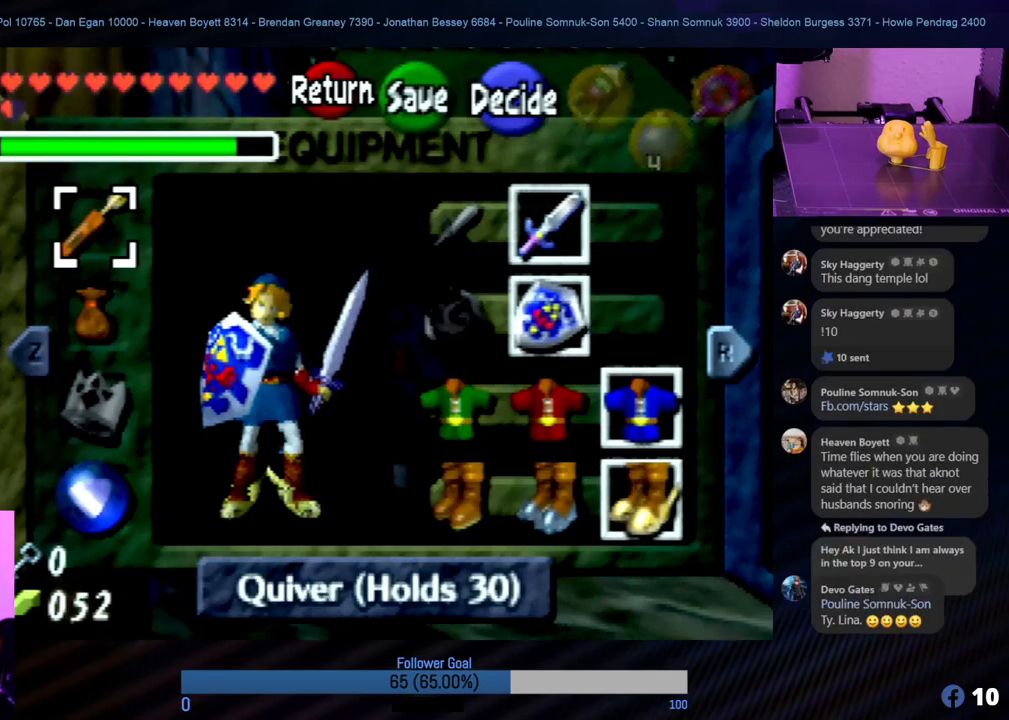
{"buttons": [], "left_stick": "center", "events": [[84, "left_stick", "right"], [236, "left_stick", "center"], [354, "left_stick", "down-right"], [472, "left_stick", "center"]]}
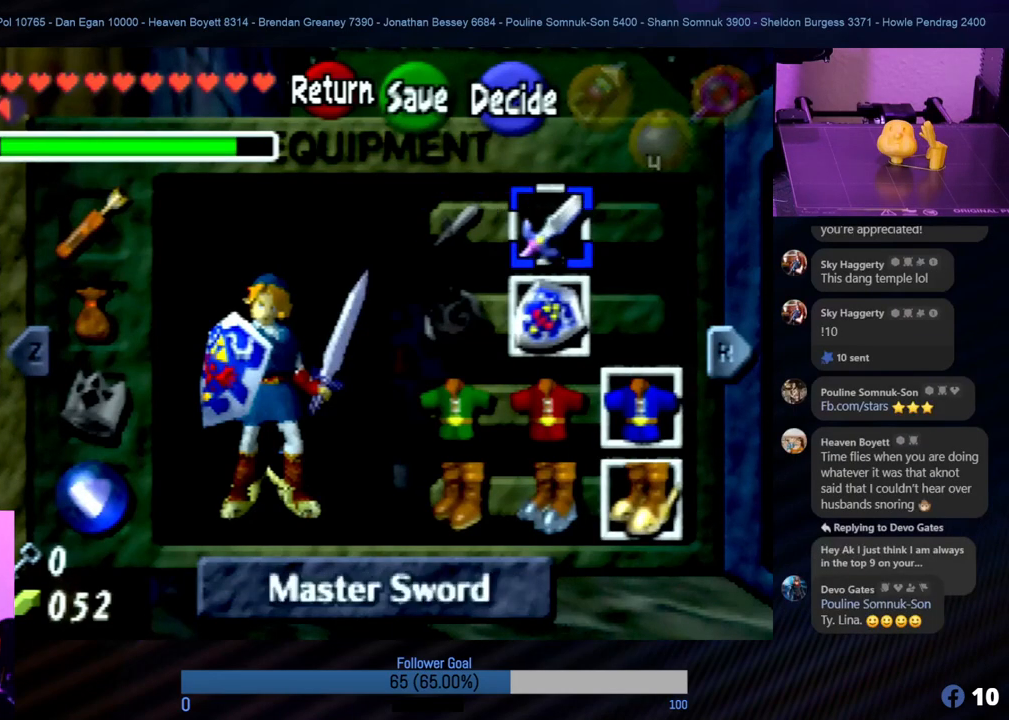
{"buttons": [], "left_stick": "center", "events": [[287, "left_stick", "down"], [422, "left_stick", "center"]]}
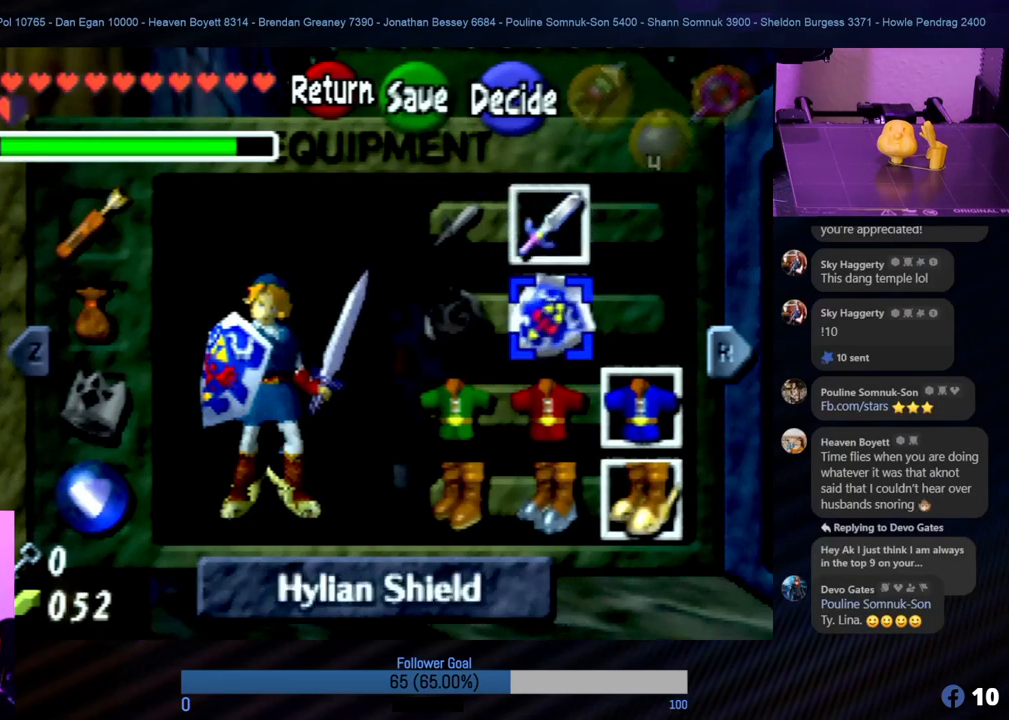
{"buttons": [], "left_stick": "center", "events": [[34, "left_stick", "down-left"], [169, "left_stick", "center"], [287, "left_stick", "left"], [438, "left_stick", "center"]]}
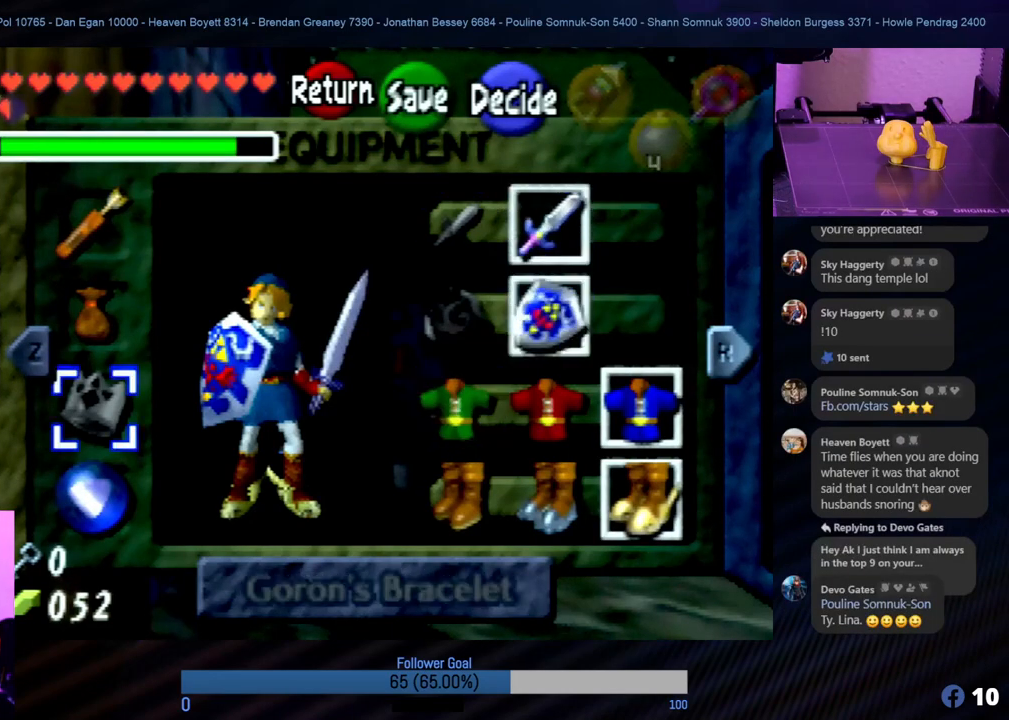
{"buttons": [], "left_stick": "center", "events": [[185, "left_stick", "down"], [320, "left_stick", "center"]]}
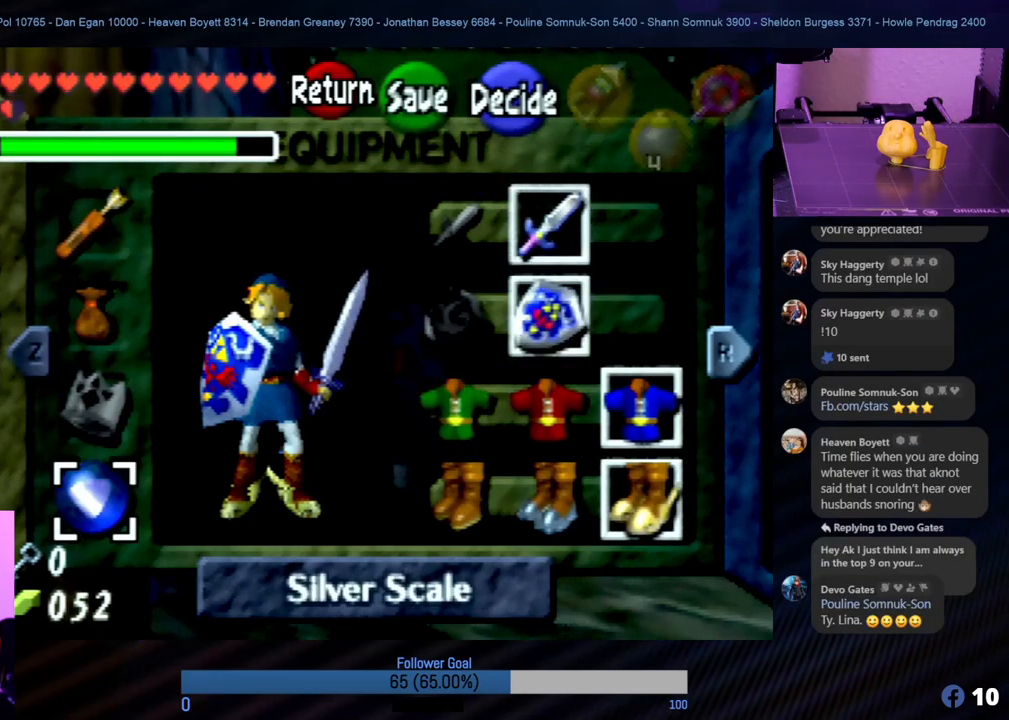
{"buttons": [], "left_stick": "left", "events": [[438, "left_stick", "left"]]}
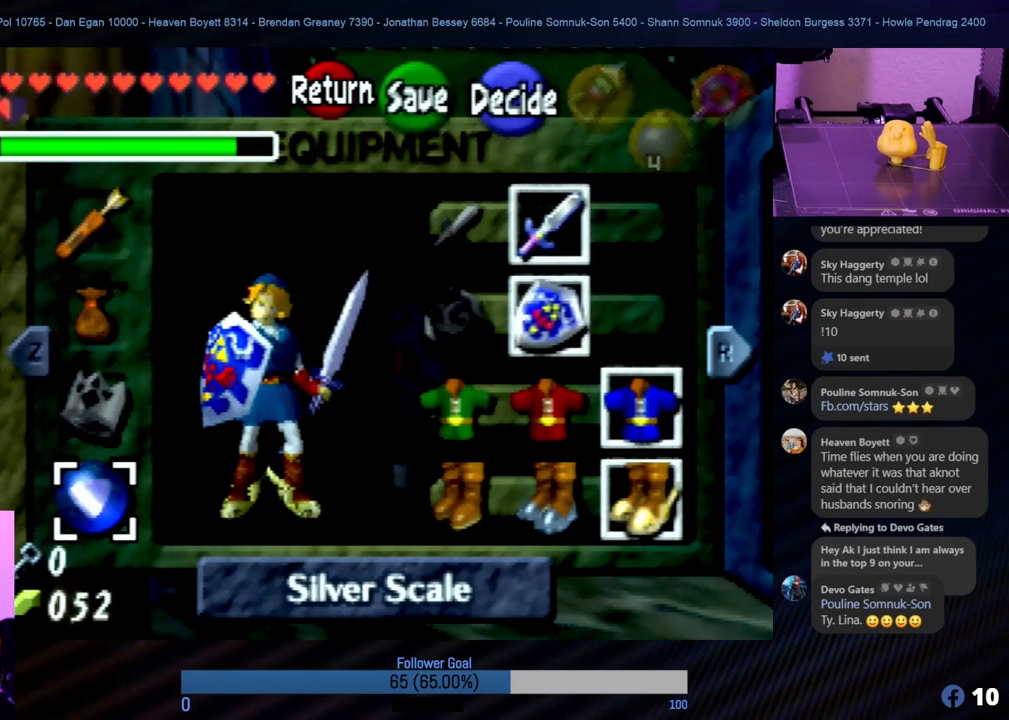
{"buttons": [], "left_stick": "center", "events": [[67, "left_stick", "center"], [286, "left_stick", "left"], [404, "left_stick", "center"]]}
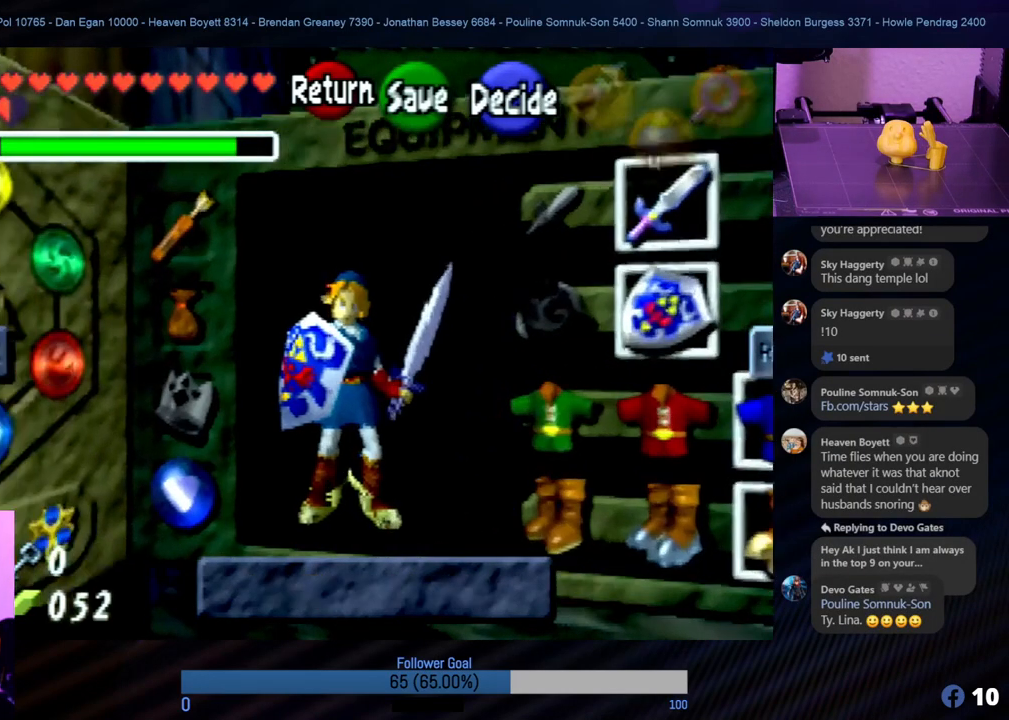
{"buttons": [], "left_stick": "center", "events": []}
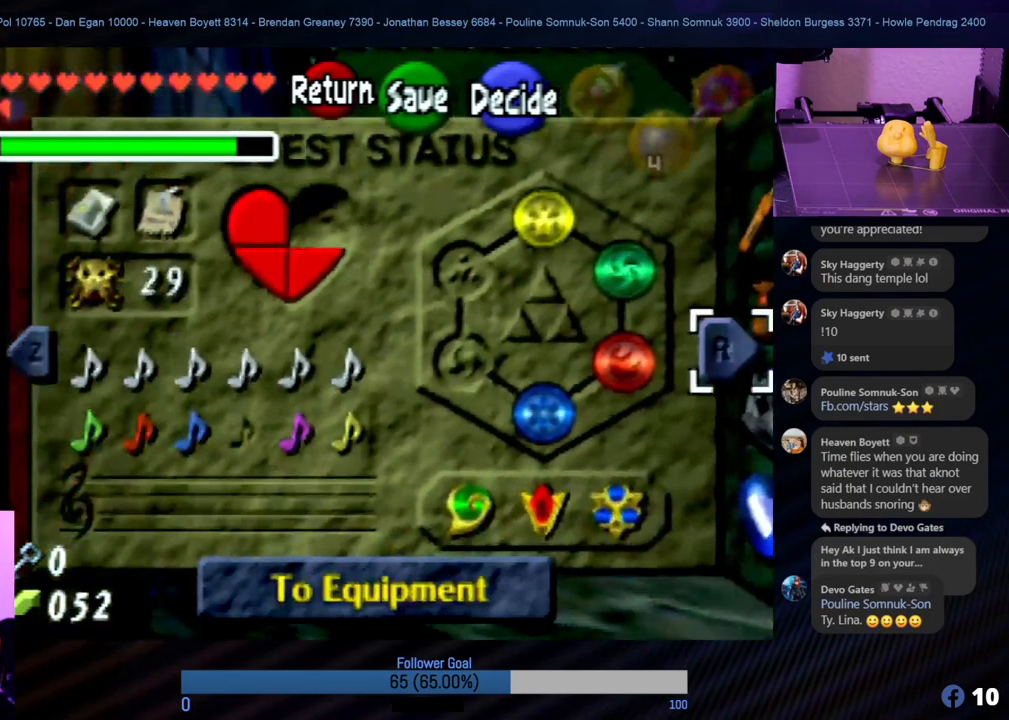
{"buttons": [], "left_stick": "center", "events": [[202, "left_stick", "right"], [387, "left_stick", "center"]]}
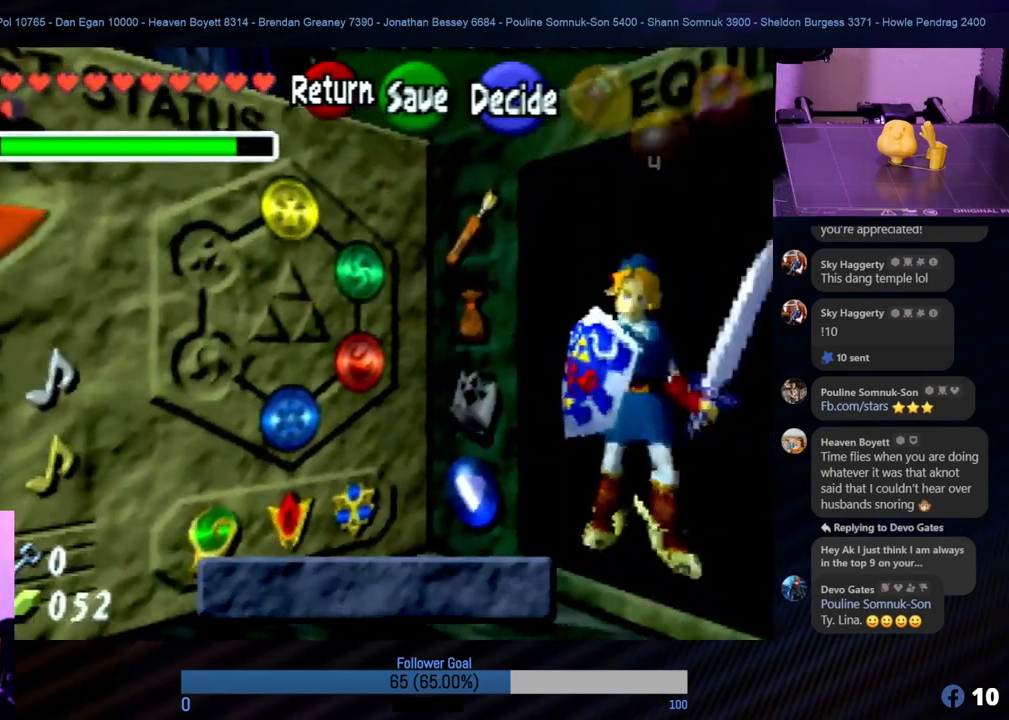
{"buttons": [], "left_stick": "center", "events": []}
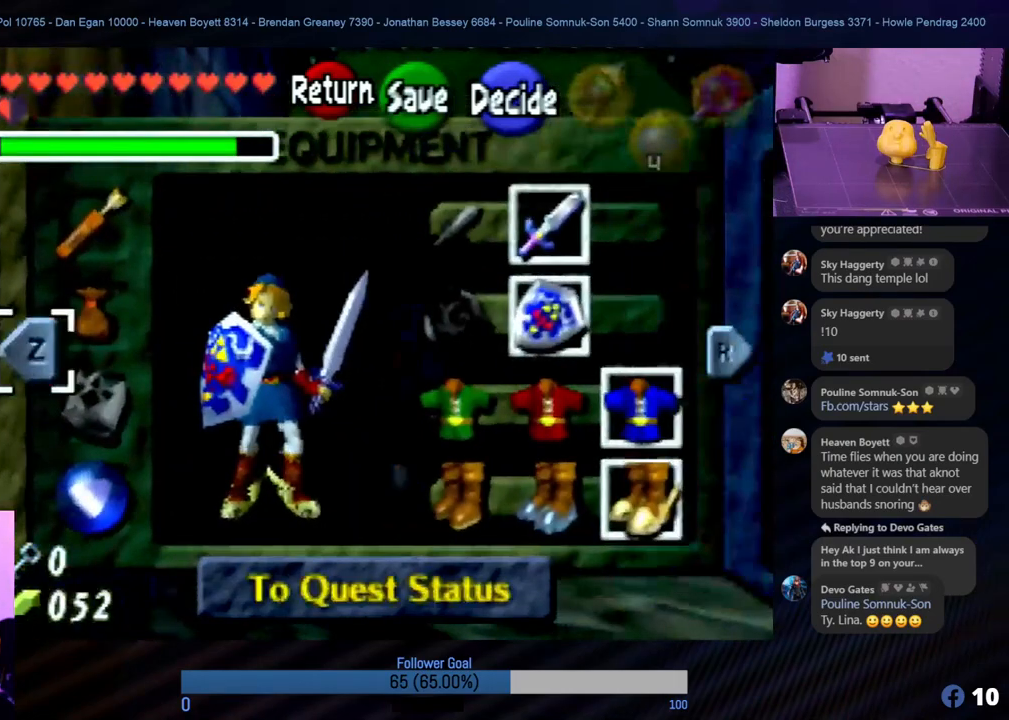
{"buttons": [], "left_stick": "center", "events": []}
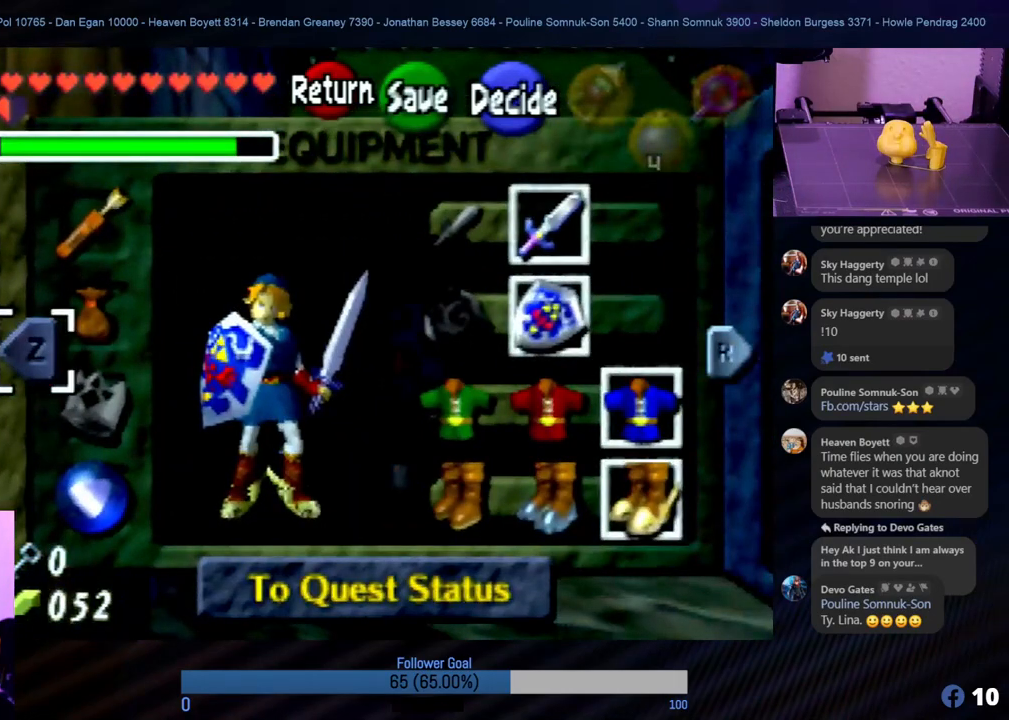
{"buttons": [], "left_stick": "center", "events": []}
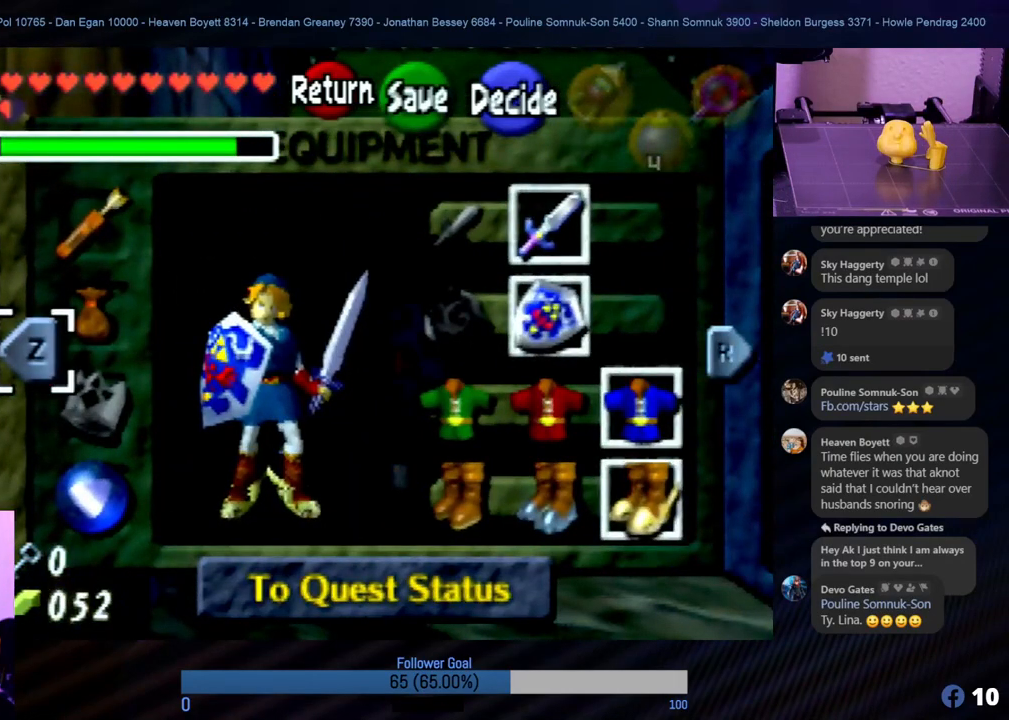
{"buttons": [], "left_stick": "center", "events": []}